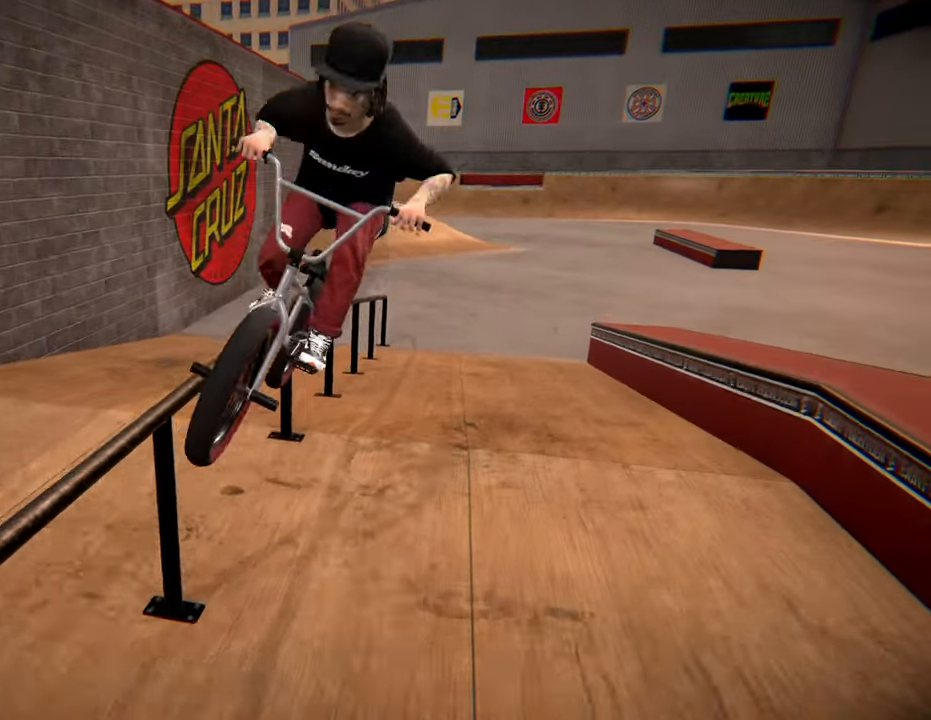
Gameplay with a controller (Xbox layout); each line is a JSON object with the inputs held at the frame after it. "events" lists button and stick changes between this image and that frame as [ms after this image, input, new state], when the widget could be followed in between. Not read: L3 R3.
{"buttons": [], "left_stick": "left", "right_stick": "center", "events": [[250, "R2", "up"], [283, "right_stick", "center"]]}
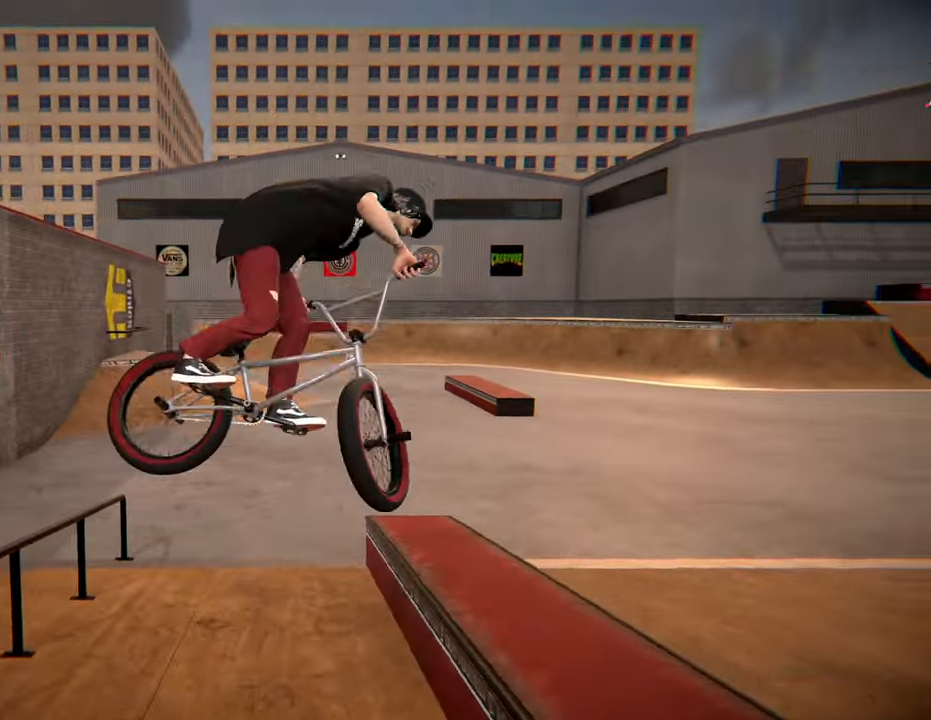
{"buttons": [], "left_stick": "center", "right_stick": "down", "events": [[217, "left_stick", "center"], [433, "right_stick", "down"]]}
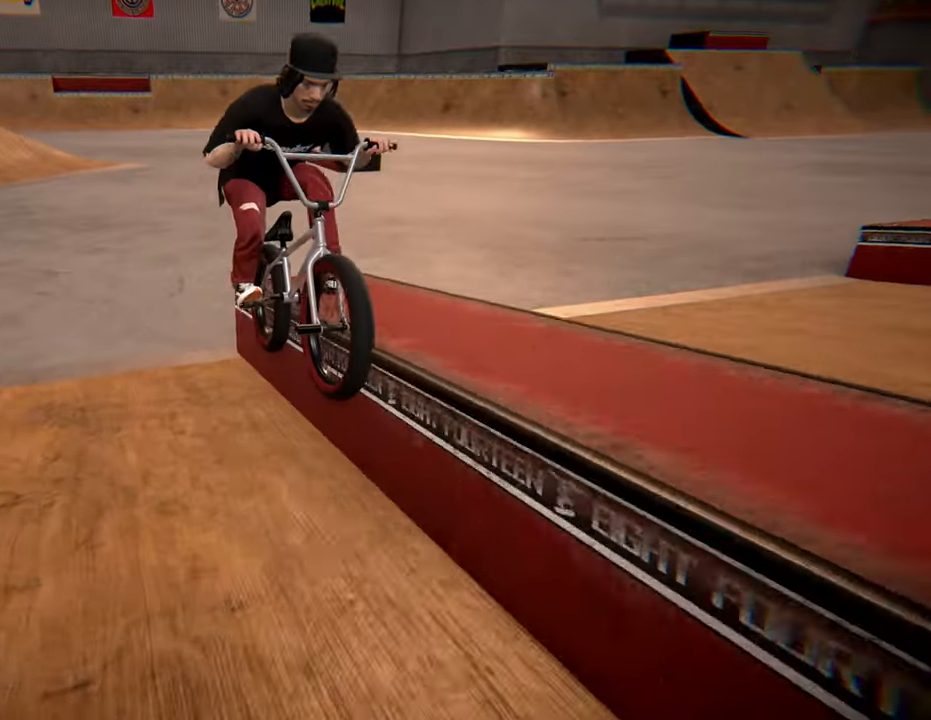
{"buttons": [], "left_stick": "center", "right_stick": "center", "events": [[200, "right_stick", "up"], [250, "L1", "down"], [317, "right_stick", "down"], [433, "L1", "up"], [433, "right_stick", "center"]]}
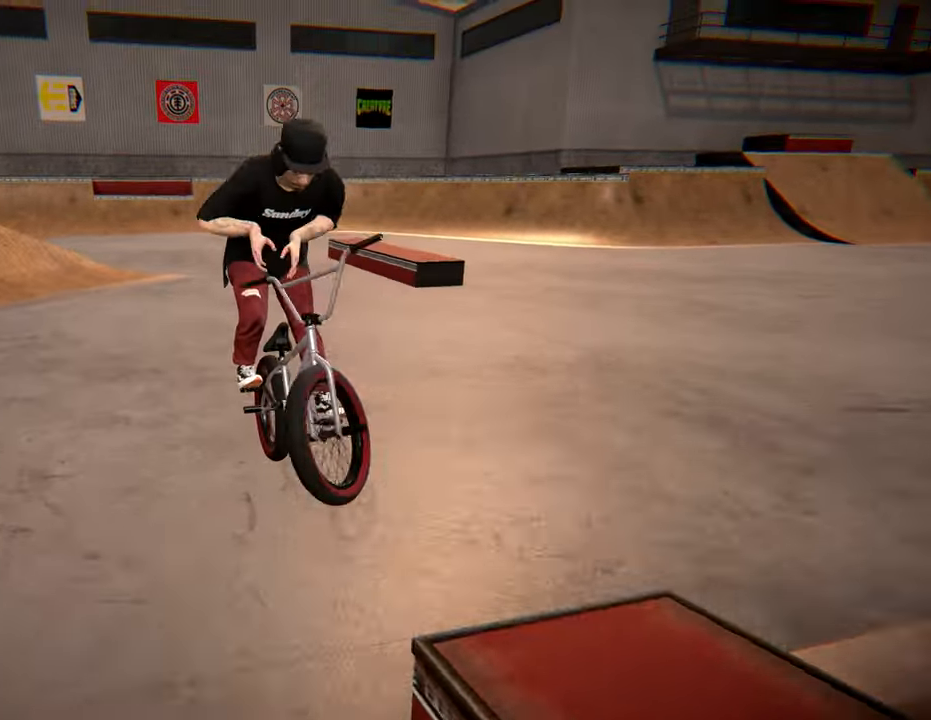
{"buttons": [], "left_stick": "left", "right_stick": "center", "events": [[367, "left_stick", "left"]]}
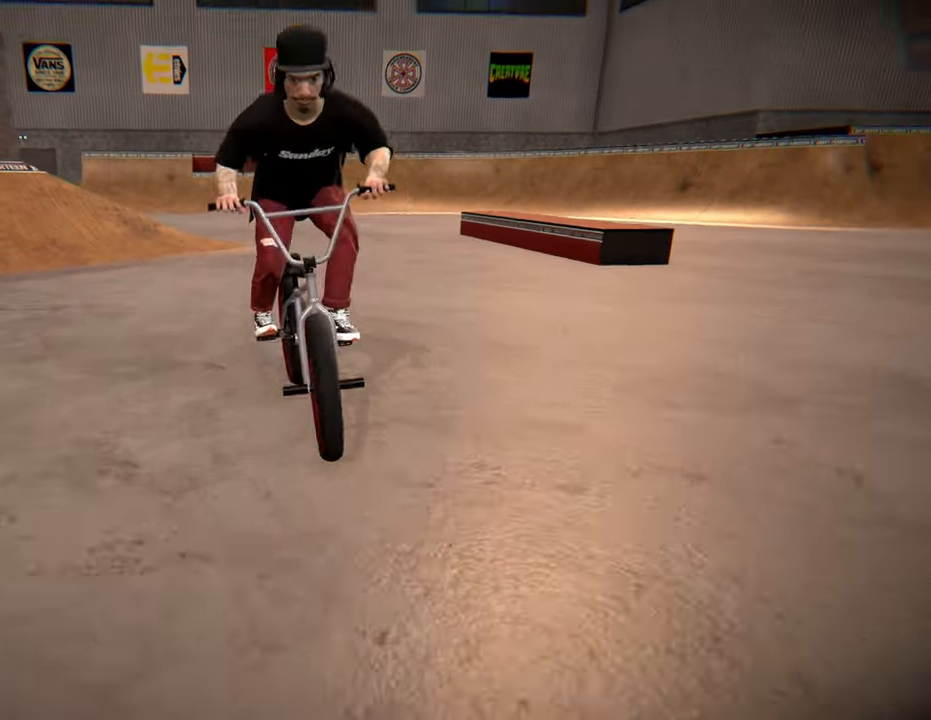
{"buttons": [], "left_stick": "left", "right_stick": "center", "events": [[83, "A", "down"], [200, "A", "up"]]}
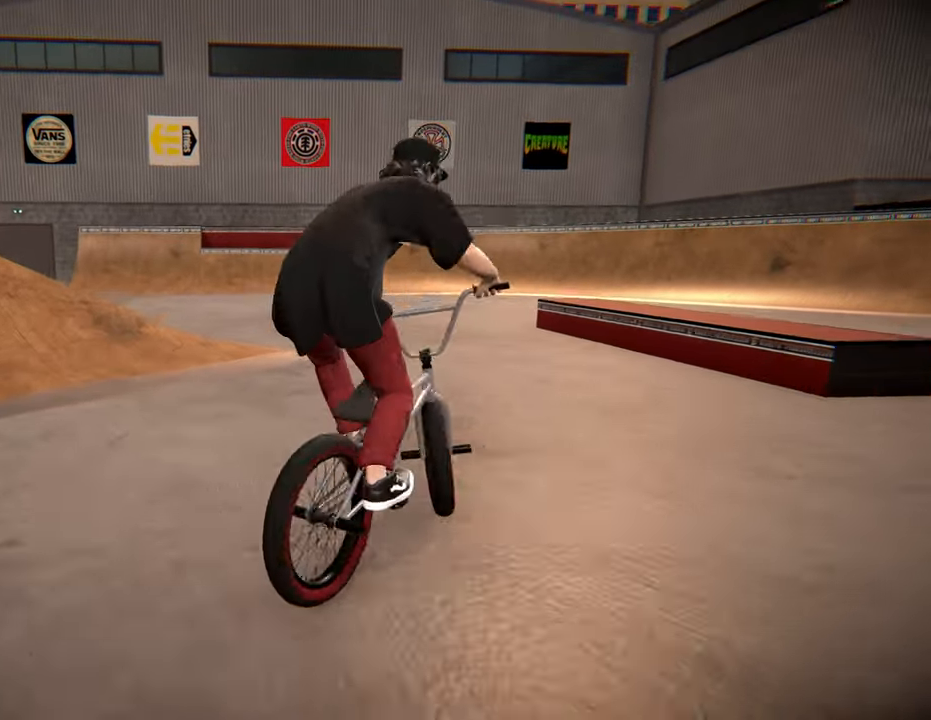
{"buttons": [], "left_stick": "right", "right_stick": "center", "events": [[317, "left_stick", "center"], [417, "left_stick", "right"]]}
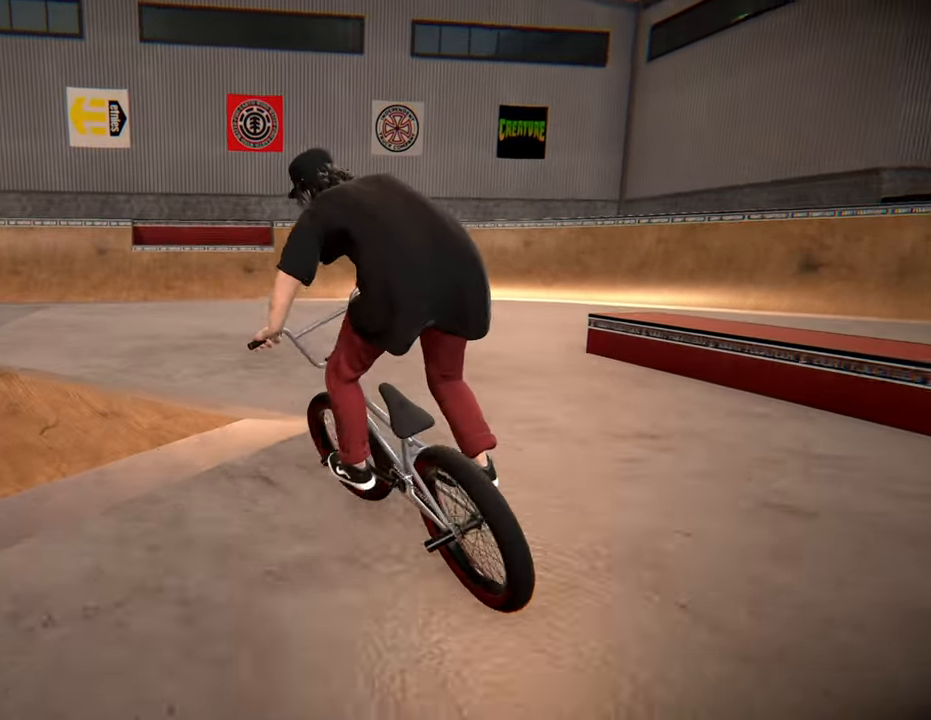
{"buttons": ["B"], "left_stick": "center", "right_stick": "center", "events": [[233, "B", "down"], [333, "left_stick", "center"]]}
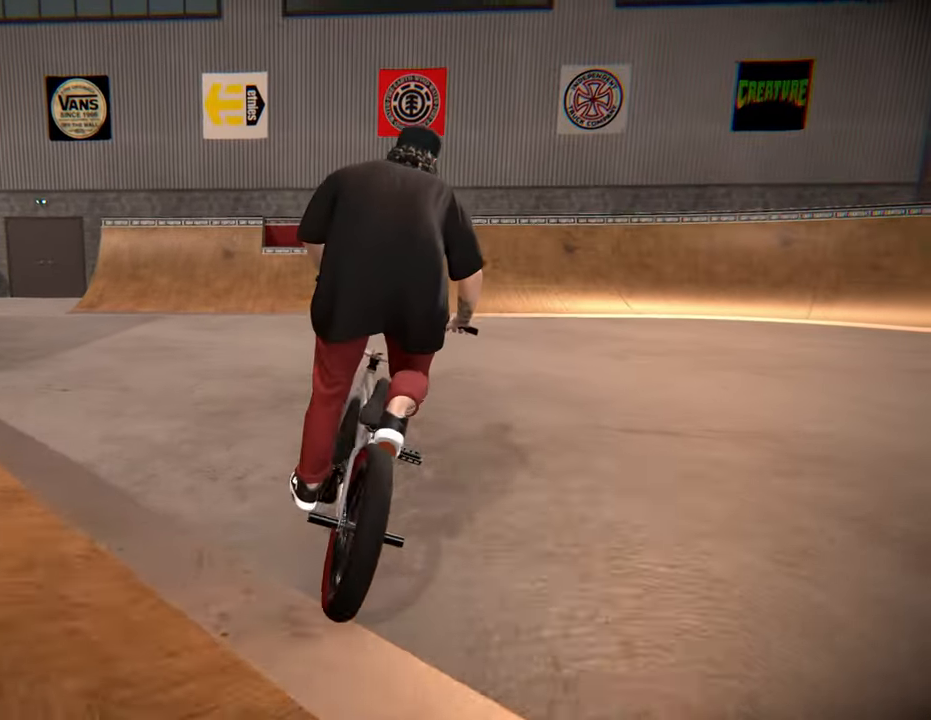
{"buttons": [], "left_stick": "center", "right_stick": "center", "events": [[500, "B", "up"]]}
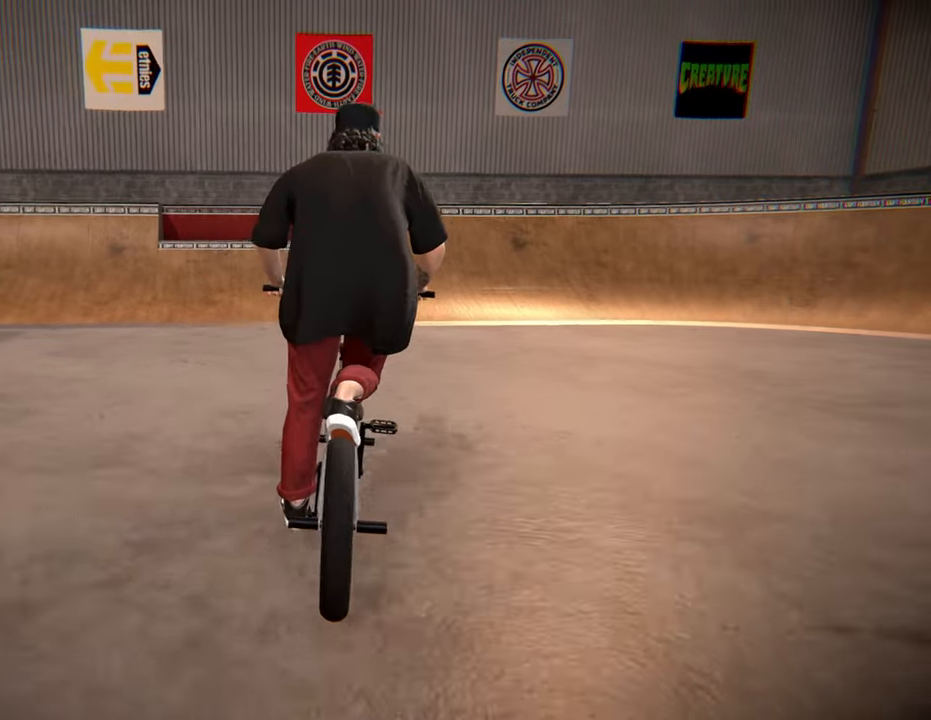
{"buttons": [], "left_stick": "center", "right_stick": "center", "events": []}
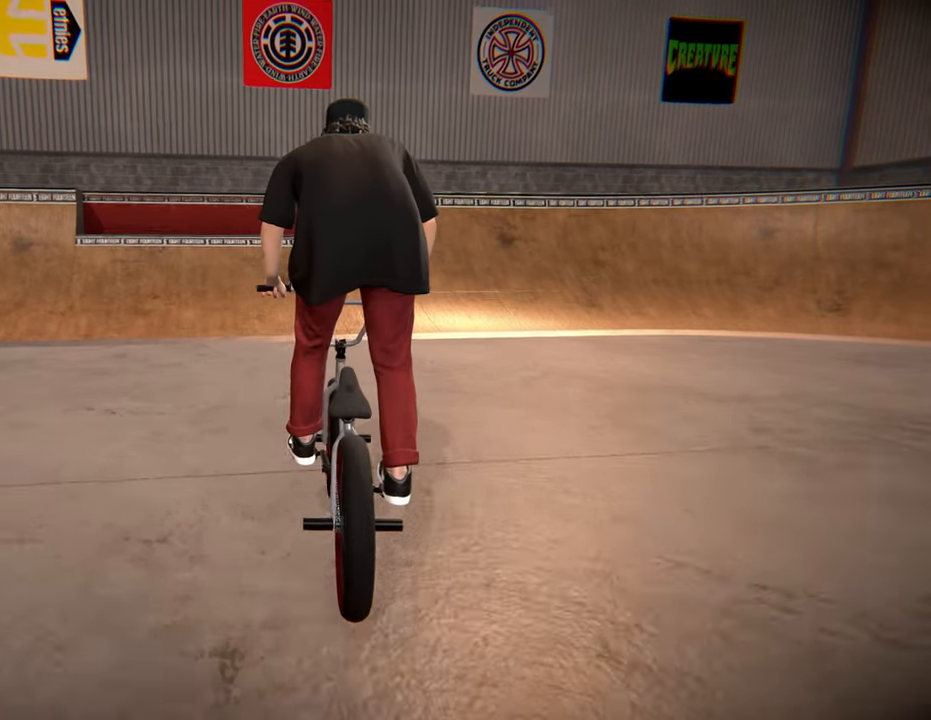
{"buttons": [], "left_stick": "up-left", "right_stick": "center", "events": [[400, "left_stick", "up-left"]]}
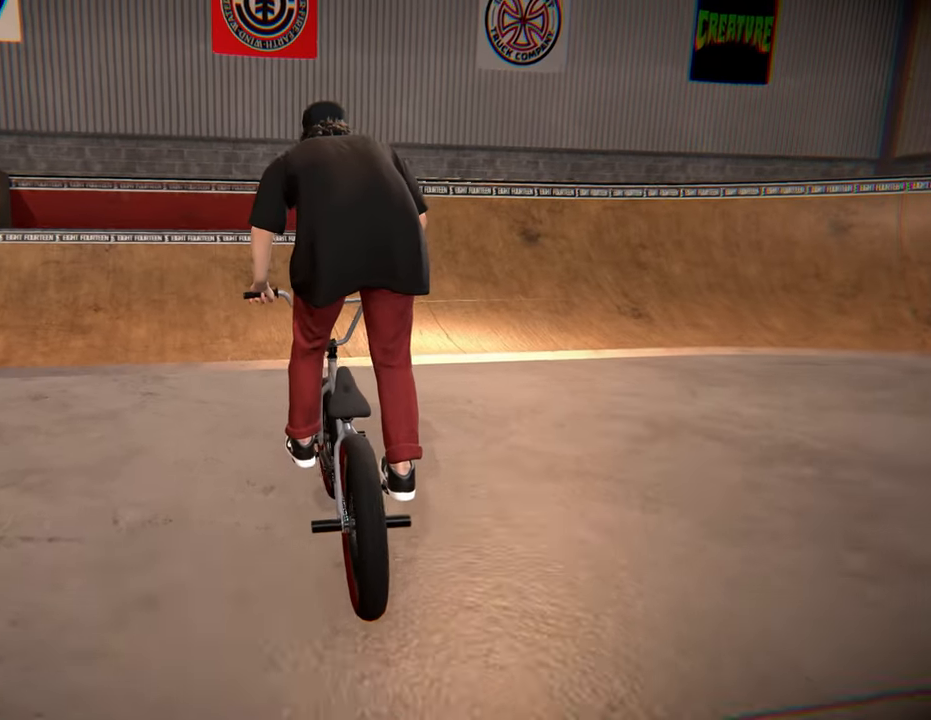
{"buttons": [], "left_stick": "left", "right_stick": "down", "events": [[34, "left_stick", "center"], [350, "left_stick", "left"], [350, "right_stick", "down"]]}
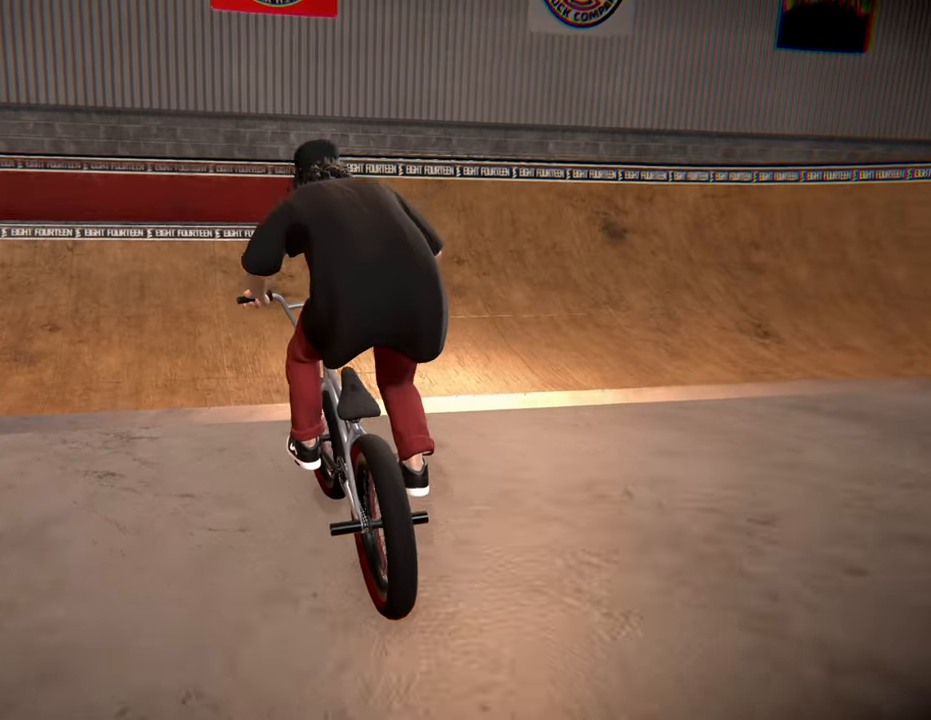
{"buttons": [], "left_stick": "center", "right_stick": "down", "events": [[50, "left_stick", "center"]]}
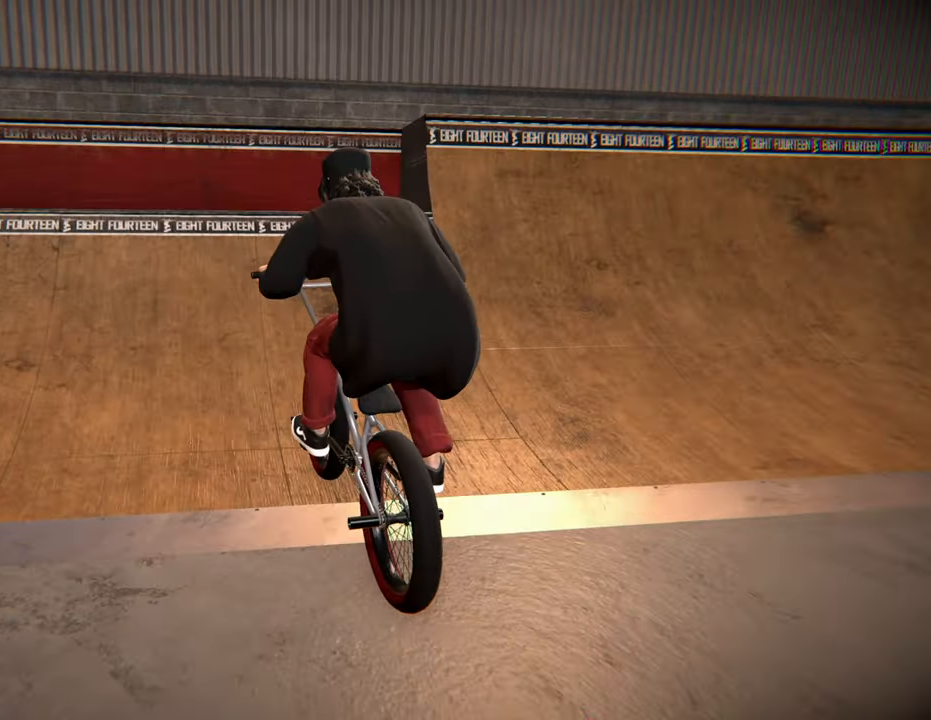
{"buttons": ["R1"], "left_stick": "left", "right_stick": "down", "events": [[34, "left_stick", "left"], [334, "right_stick", "up"], [467, "right_stick", "down"], [484, "R1", "down"]]}
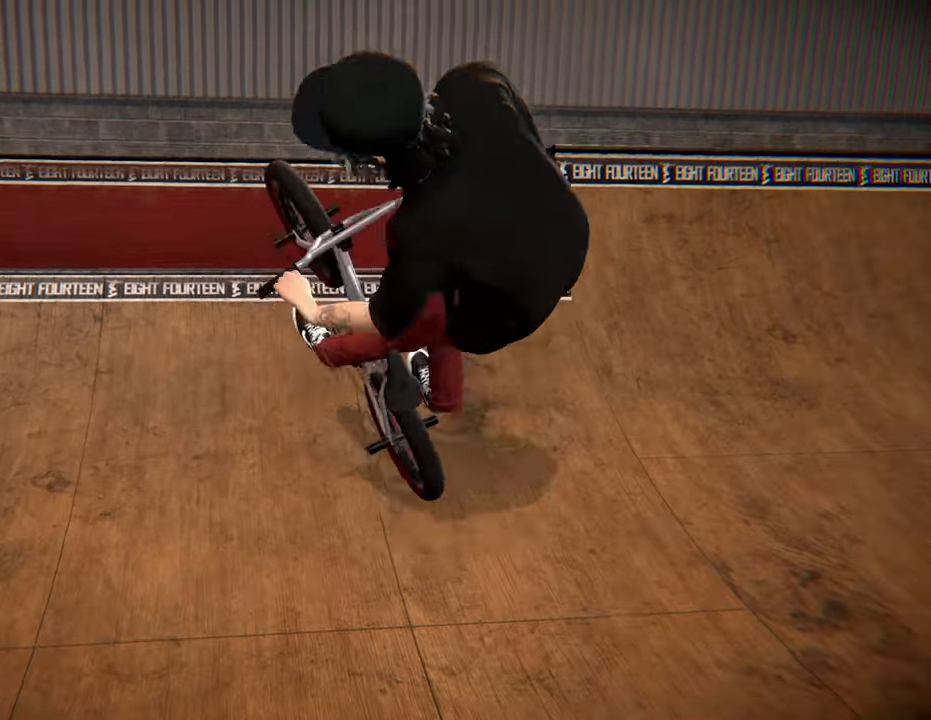
{"buttons": [], "left_stick": "center", "right_stick": "center", "events": [[84, "left_stick", "center"], [100, "R1", "up"], [134, "right_stick", "center"]]}
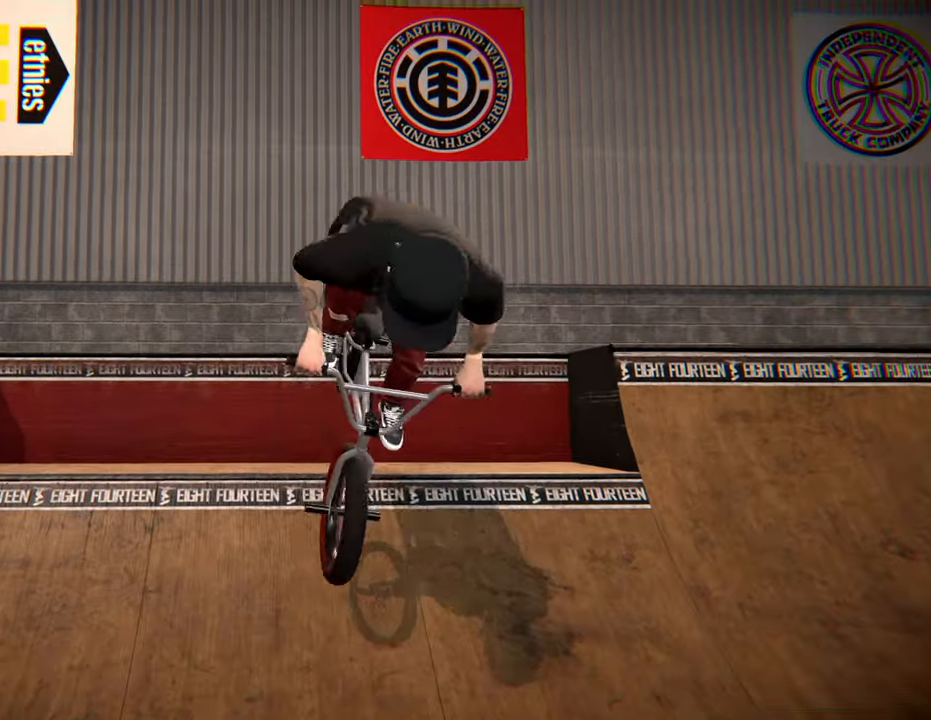
{"buttons": [], "left_stick": "right", "right_stick": "center", "events": [[284, "left_stick", "right"]]}
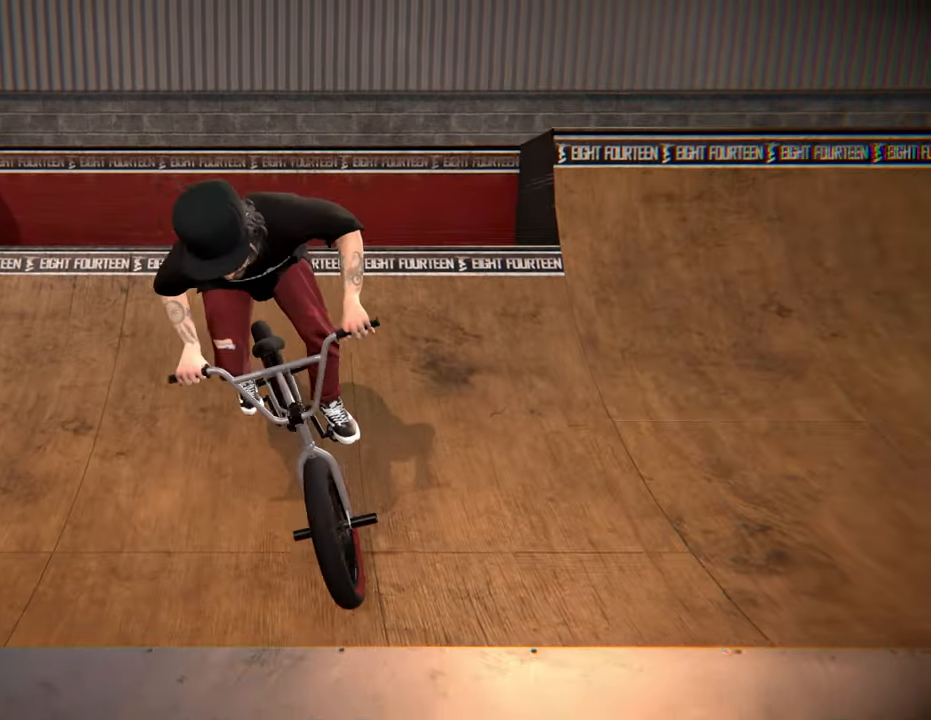
{"buttons": [], "left_stick": "left", "right_stick": "center", "events": [[117, "left_stick", "center"], [300, "left_stick", "left"]]}
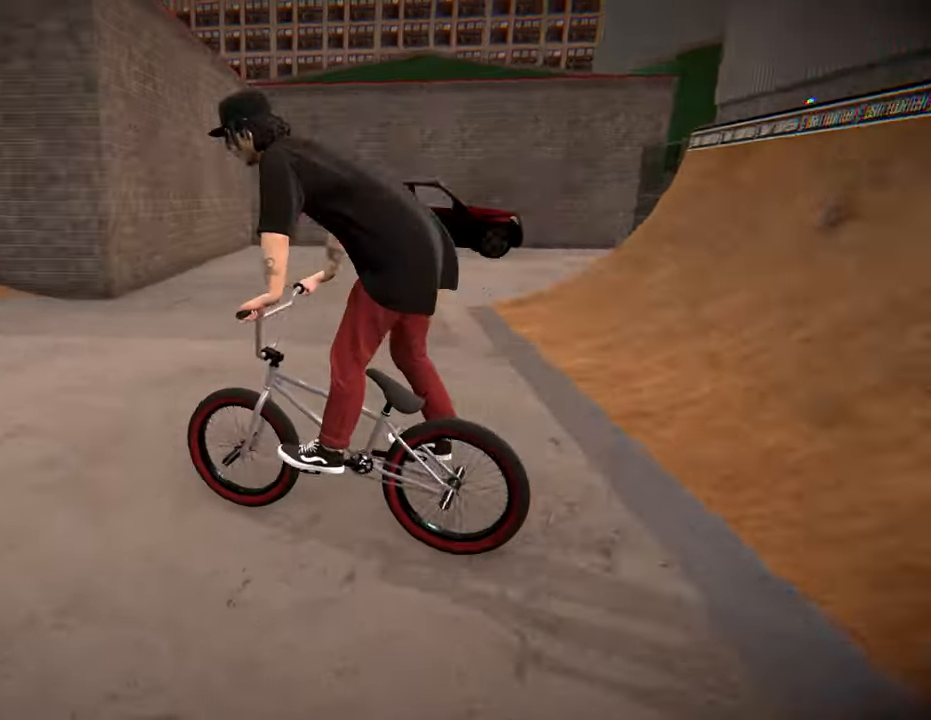
{"buttons": [], "left_stick": "center", "right_stick": "center", "events": [[117, "left_stick", "center"]]}
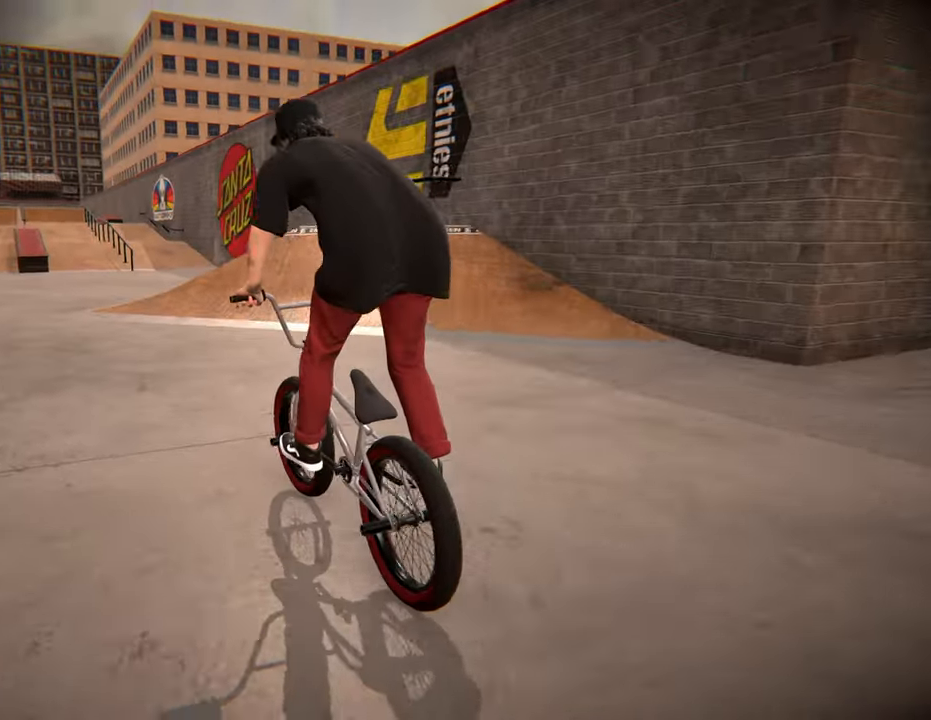
{"buttons": [], "left_stick": "left", "right_stick": "center", "events": [[483, "left_stick", "left"]]}
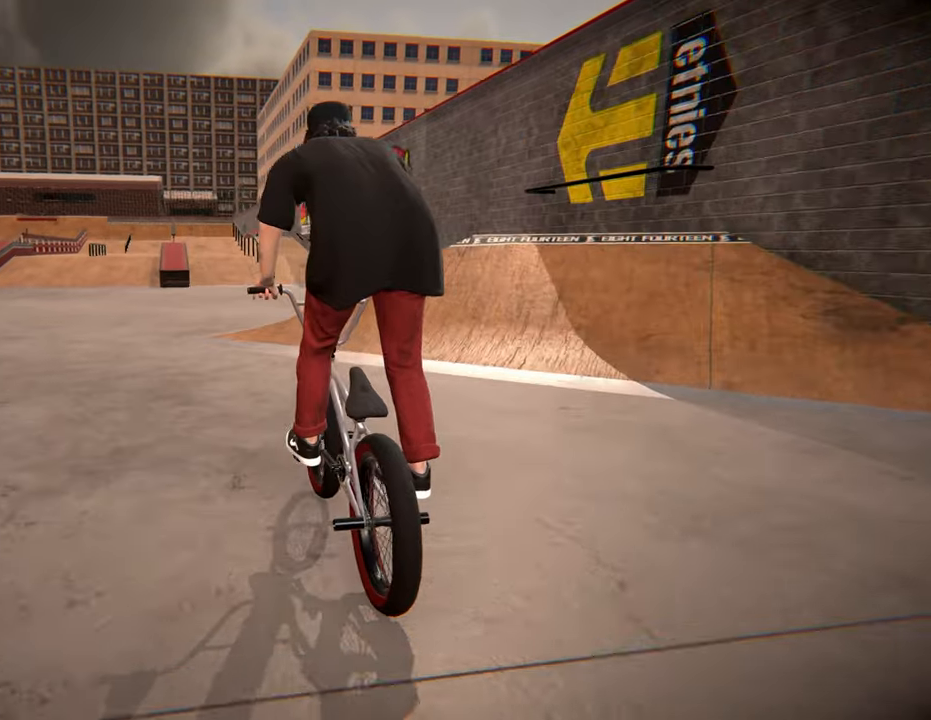
{"buttons": [], "left_stick": "center", "right_stick": "center", "events": [[150, "left_stick", "center"]]}
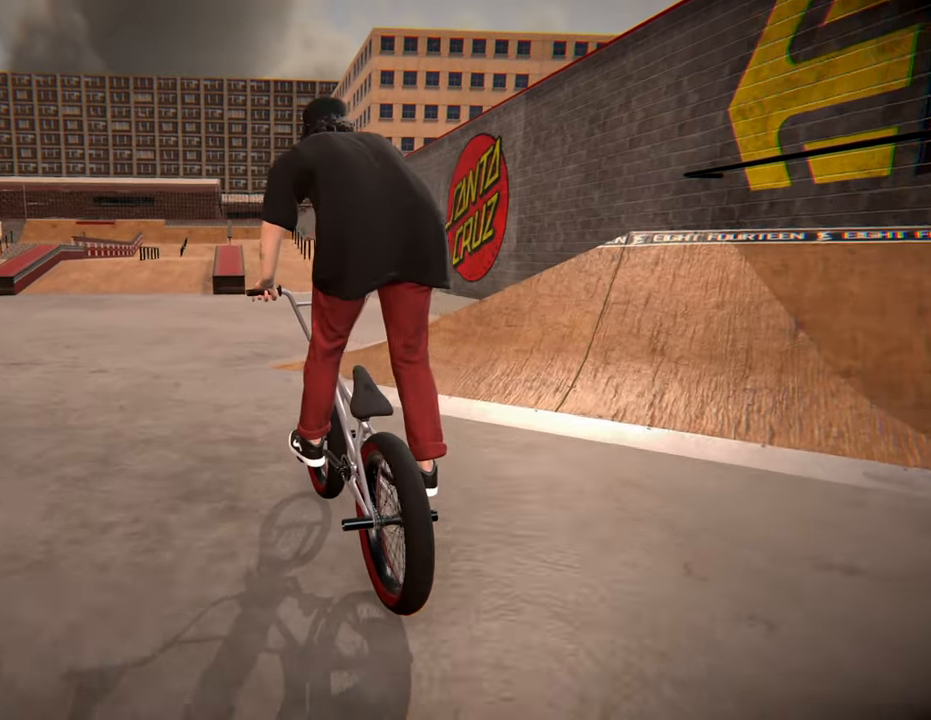
{"buttons": [], "left_stick": "center", "right_stick": "center", "events": []}
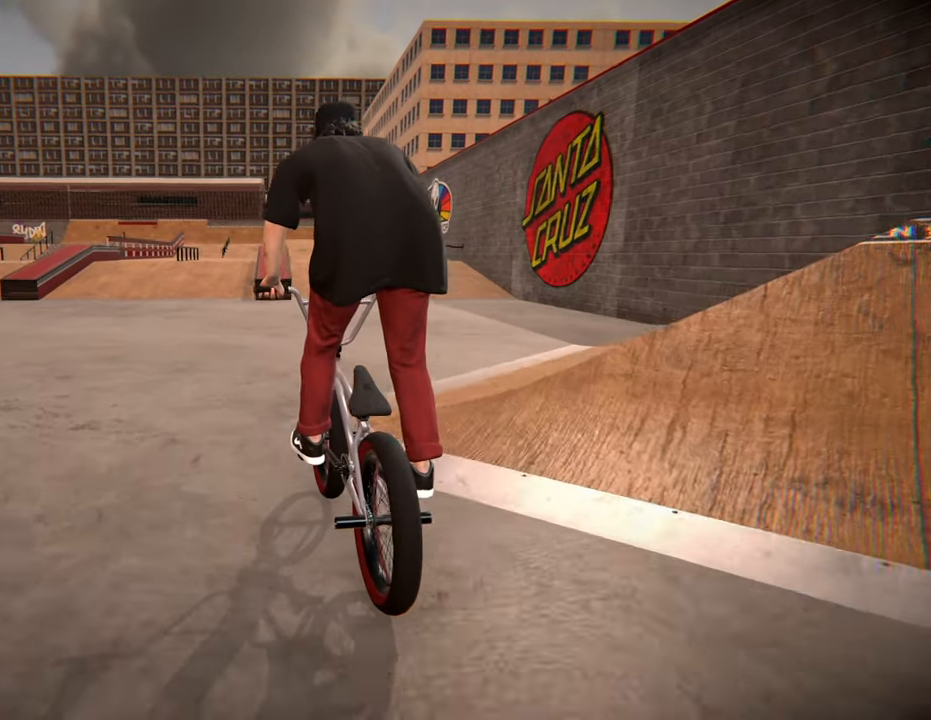
{"buttons": [], "left_stick": "center", "right_stick": "center", "events": []}
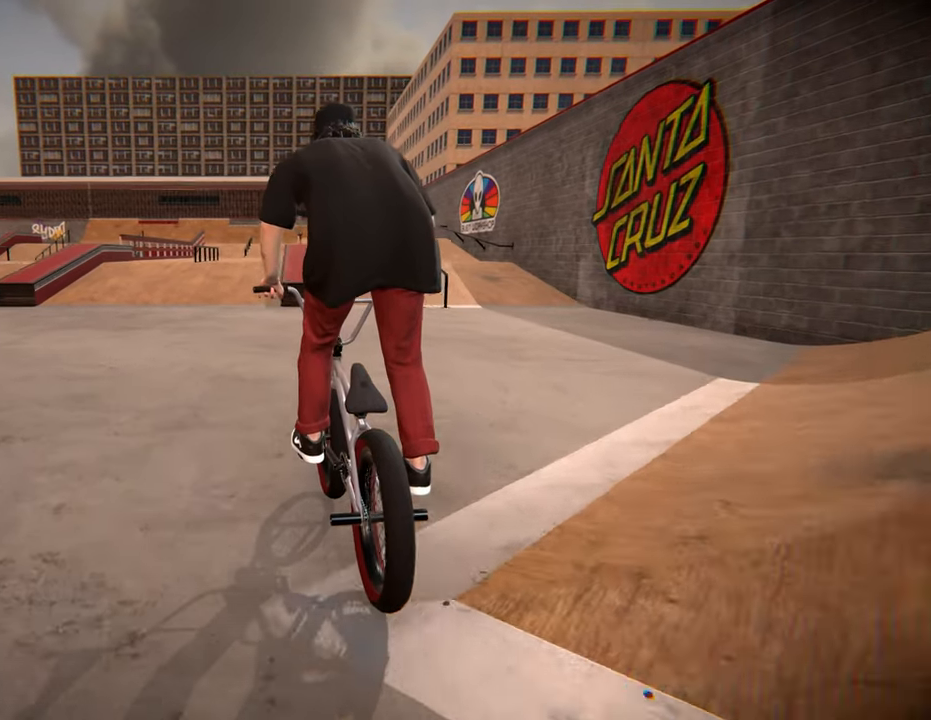
{"buttons": [], "left_stick": "center", "right_stick": "center", "events": [[350, "DPAD_DOWN", "down"], [483, "DPAD_DOWN", "up"]]}
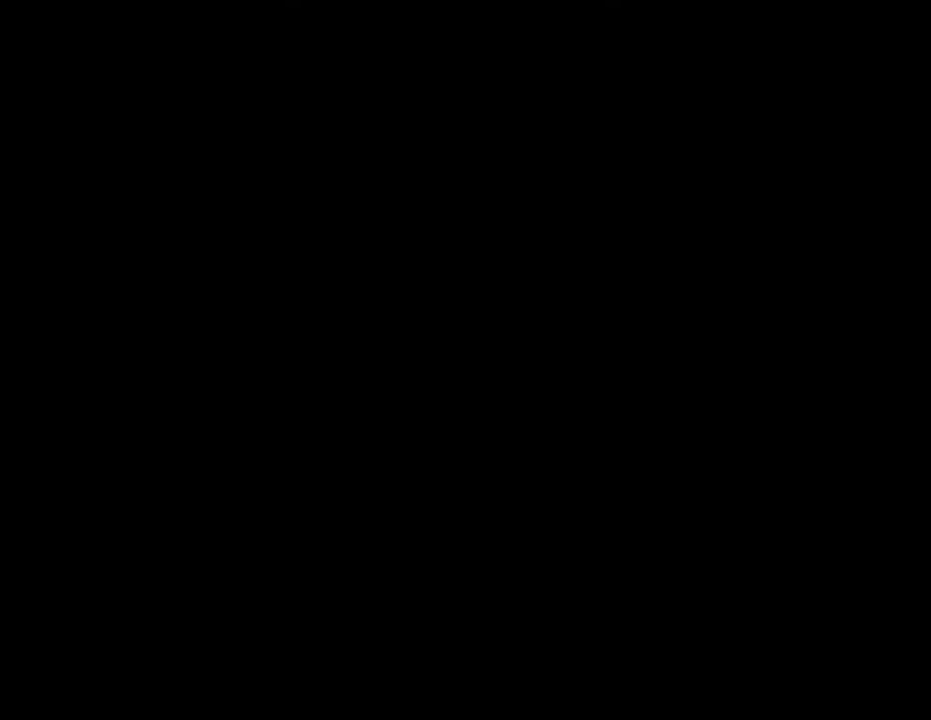
{"buttons": ["A"], "left_stick": "center", "right_stick": "center", "events": [[500, "A", "down"]]}
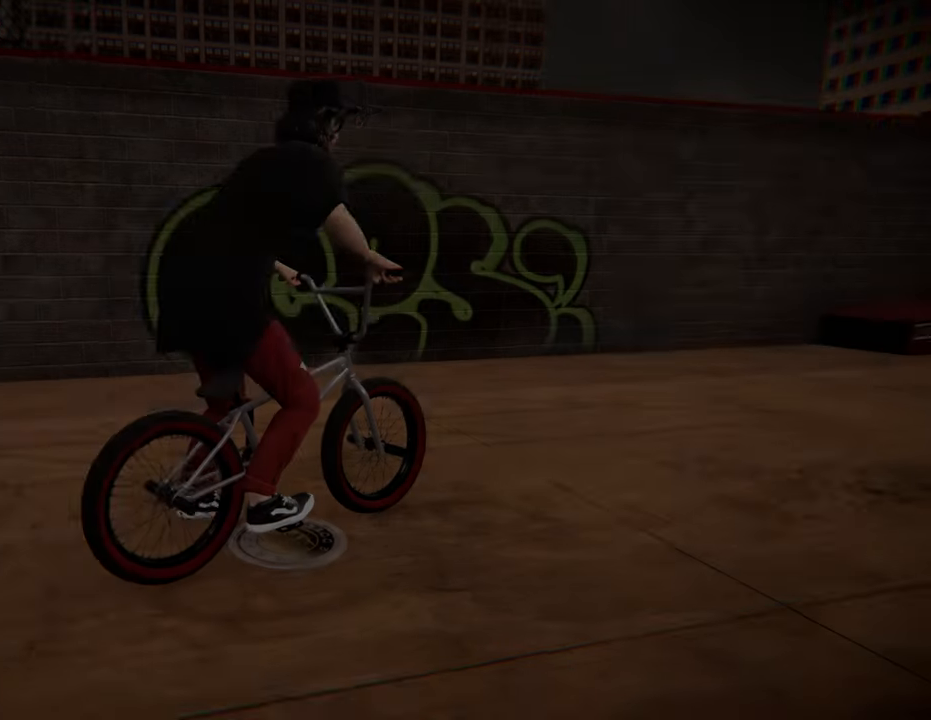
{"buttons": ["A"], "left_stick": "up-right", "right_stick": "center", "events": [[50, "left_stick", "up"], [133, "A", "up"], [166, "A", "down"], [350, "A", "up"], [416, "A", "down"], [433, "left_stick", "up-right"]]}
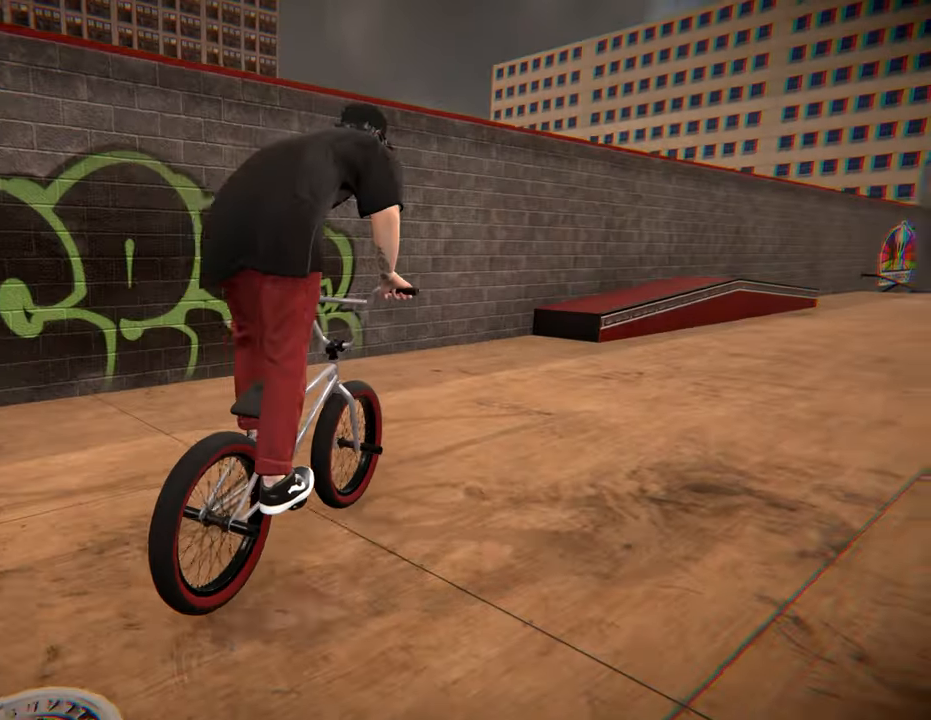
{"buttons": ["A"], "left_stick": "up", "right_stick": "center", "events": [[83, "A", "up"], [166, "A", "down"], [316, "A", "up"], [366, "left_stick", "up"], [416, "A", "down"]]}
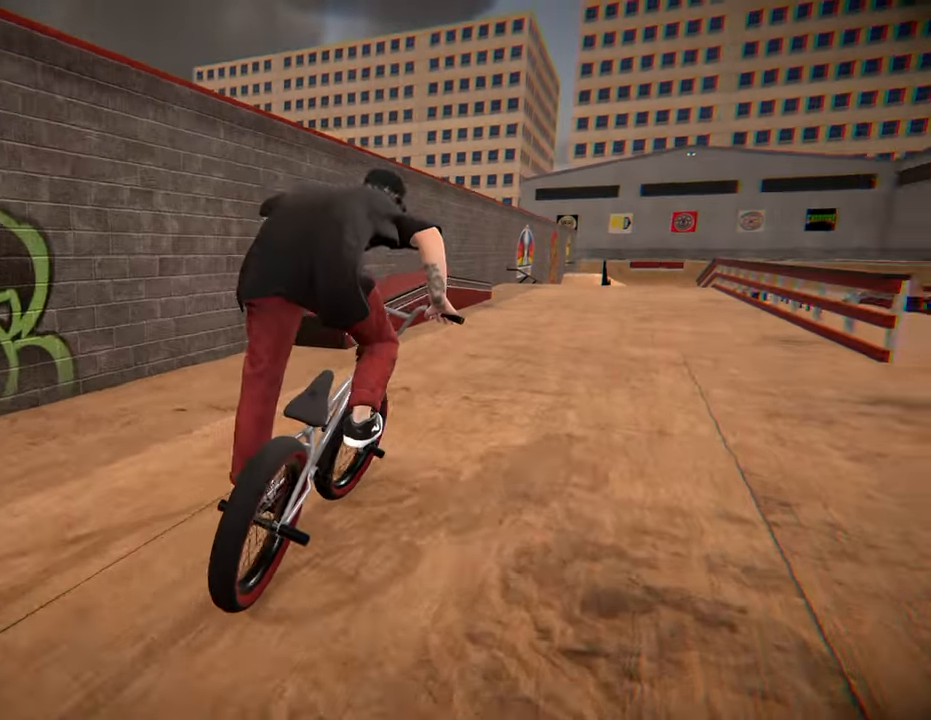
{"buttons": [], "left_stick": "center", "right_stick": "center", "events": [[66, "A", "up"], [316, "left_stick", "center"]]}
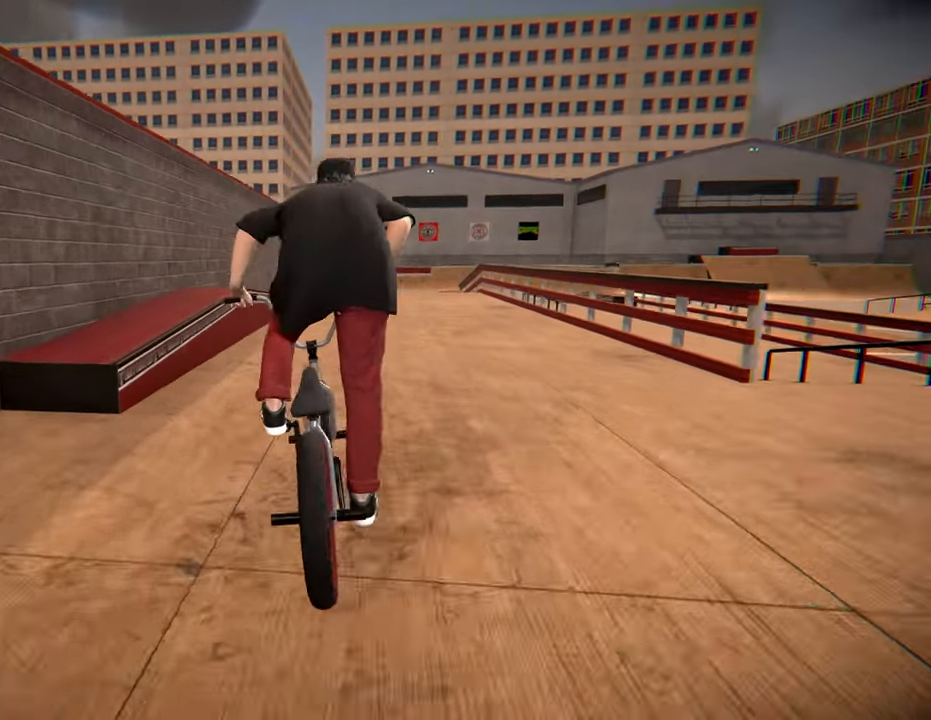
{"buttons": [], "left_stick": "center", "right_stick": "center", "events": [[66, "left_stick", "right"], [416, "left_stick", "center"]]}
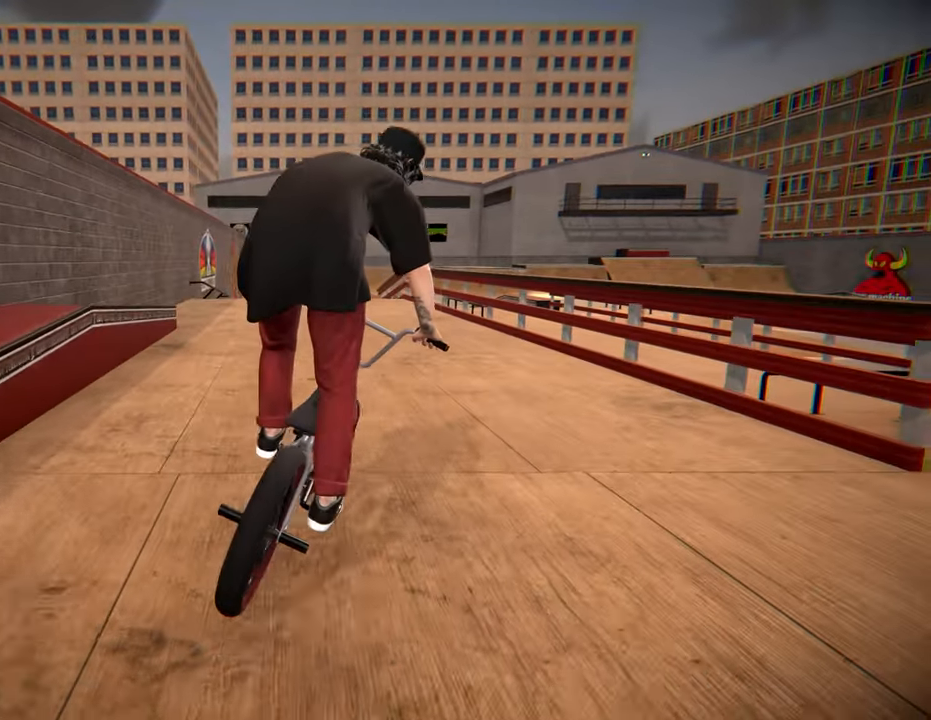
{"buttons": [], "left_stick": "left", "right_stick": "center", "events": [[200, "left_stick", "left"], [400, "left_stick", "center"], [500, "left_stick", "left"]]}
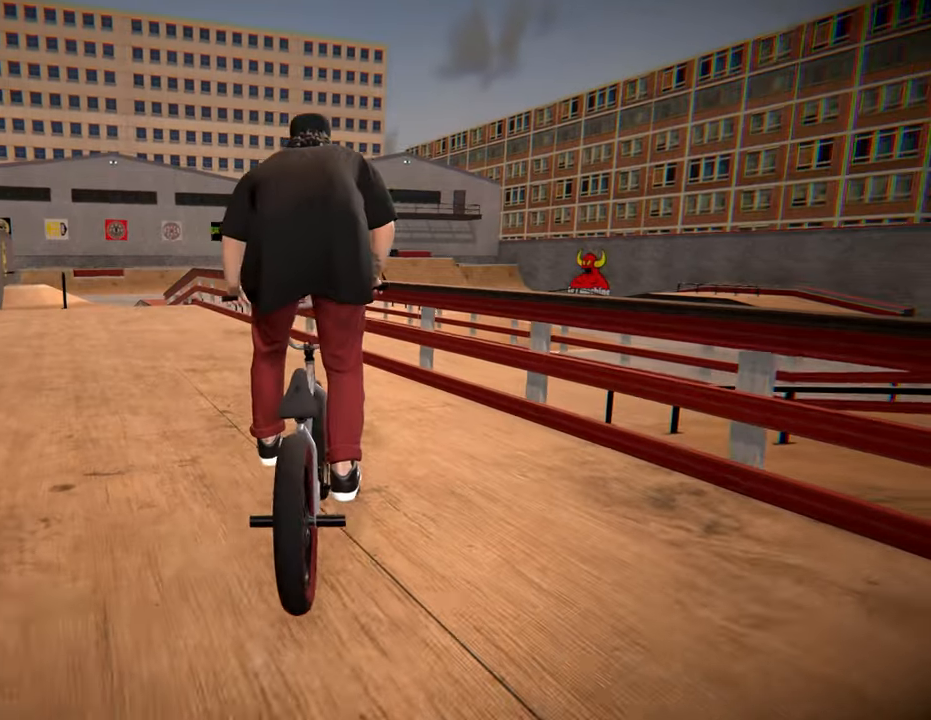
{"buttons": [], "left_stick": "center", "right_stick": "down", "events": [[150, "left_stick", "center"], [150, "right_stick", "down"]]}
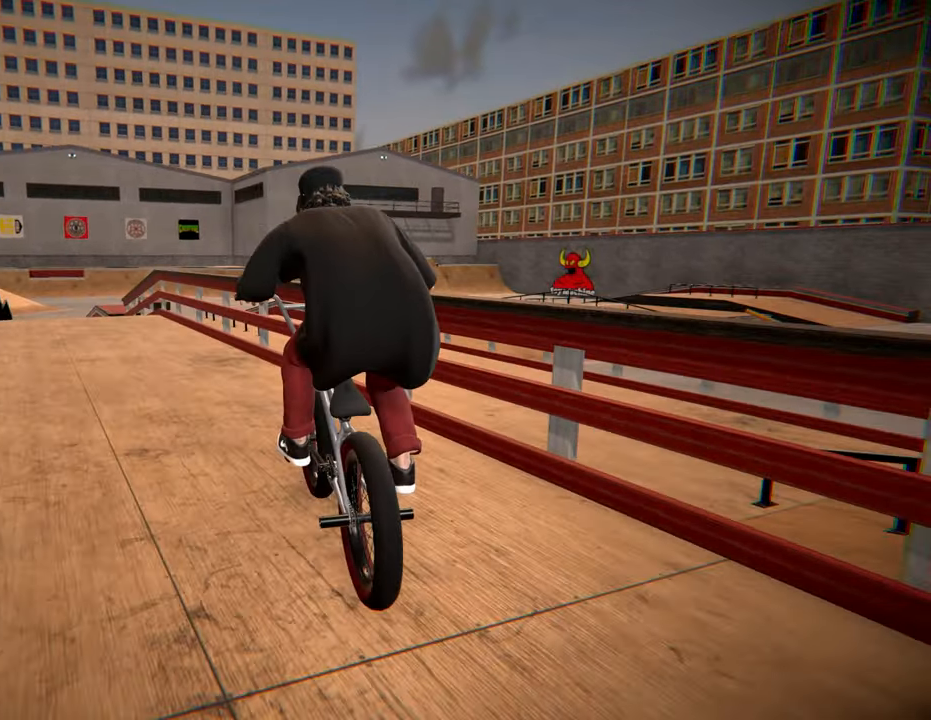
{"buttons": [], "left_stick": "left", "right_stick": "down", "events": [[17, "left_stick", "left"], [133, "left_stick", "center"], [433, "left_stick", "left"]]}